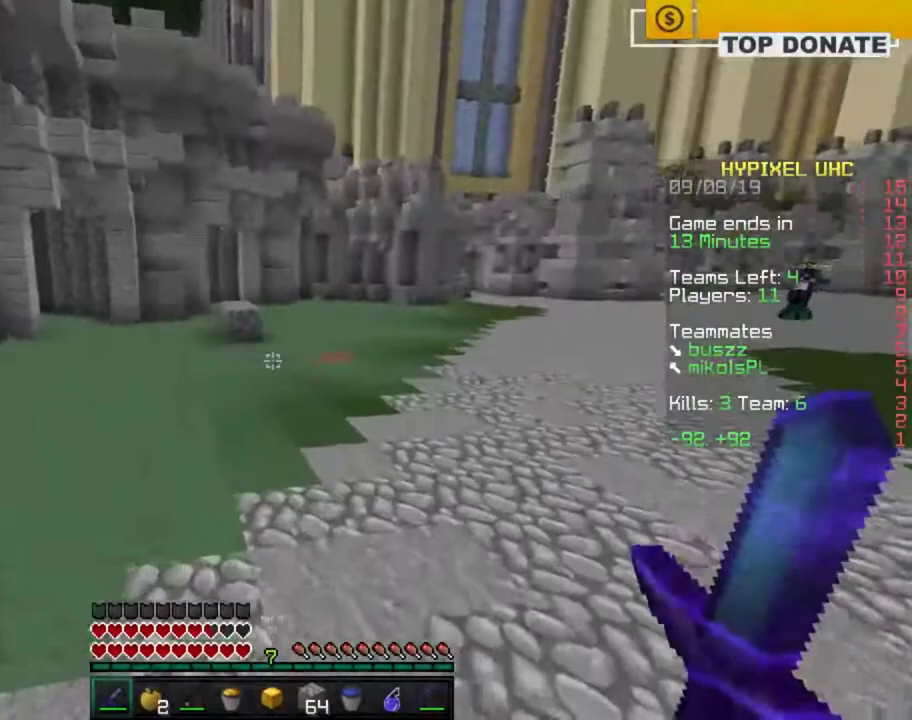
Gameplay with keyboard and mouse; each line is a JSON object with the keys and mouse buttons held at the frame after it. "events" lists presses ("down") and releases ("up") of "a", "c", "ctrl", "d", "e", "f", "q", "r", "s", "shift", "space", "tab", "w", "x", "z", "mouse_left", "mouse_wheel", "mouse_right", "mouse_mb4" and "mouse_mb5" between this image and that frame as [ms after this image, input, new state], when the widget could be followed in between. "mouse_left", "mouse_wheel", "mouse_right", "mouse_mb4", "mouse_mb5" = the "left", "wheel", "right", "mb4", "mb5" buttons of the "mouse" list. No other keys are recorded. Fast repeated clicks can show as one long hold. "wheel" means that the mouse wheel is clicked or scrolled. Mouse movement is not recorded.
{"keys": ["a", "space", "w"], "mouse": [], "events": [[267, "a", "down"]]}
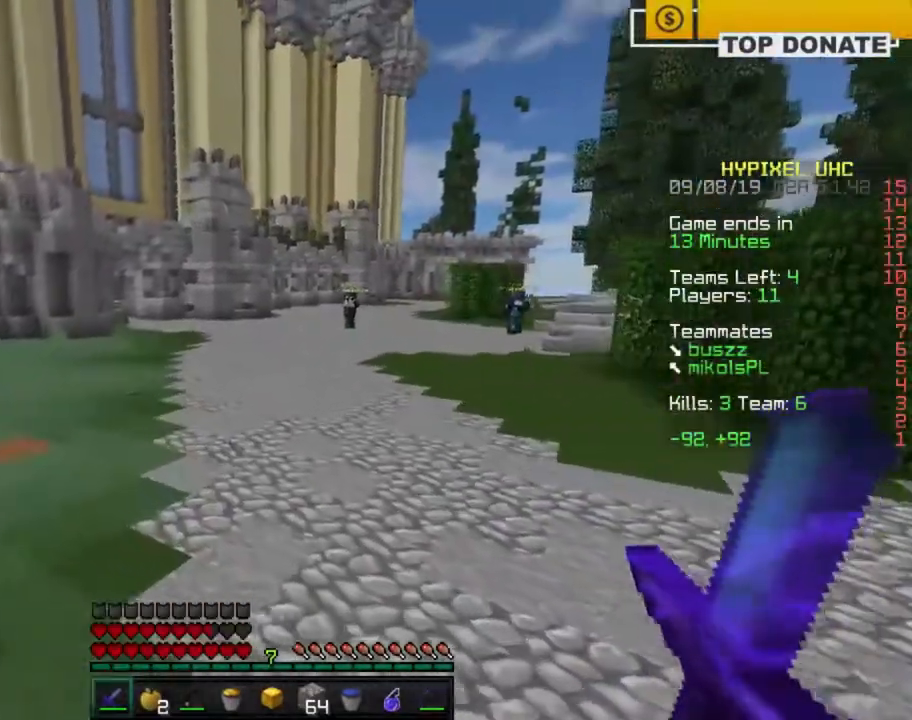
{"keys": ["a", "space", "w"], "mouse": [], "events": []}
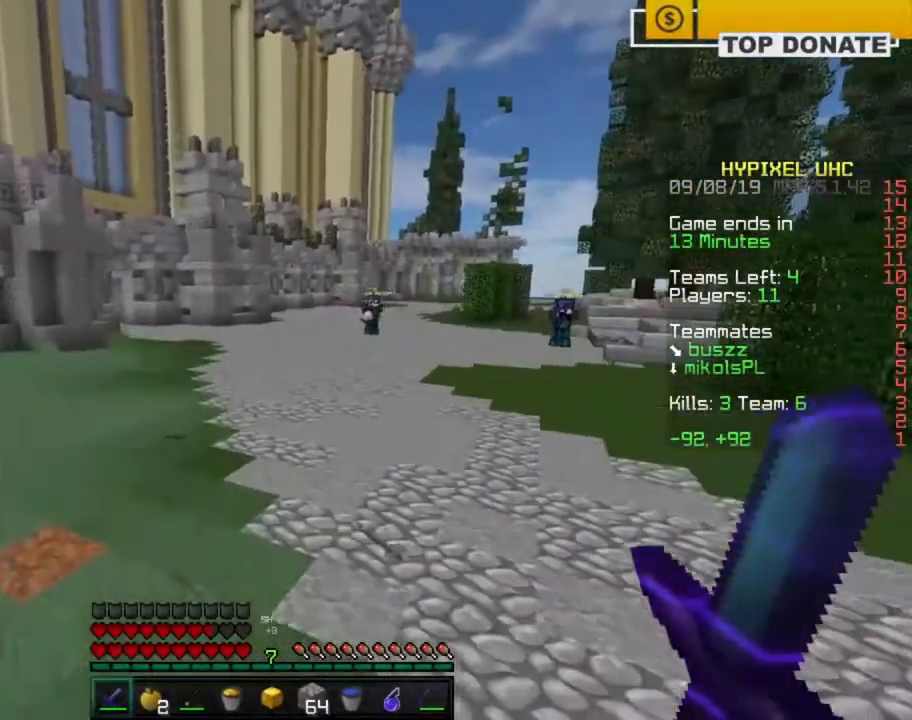
{"keys": ["a", "space", "w"], "mouse": [], "events": []}
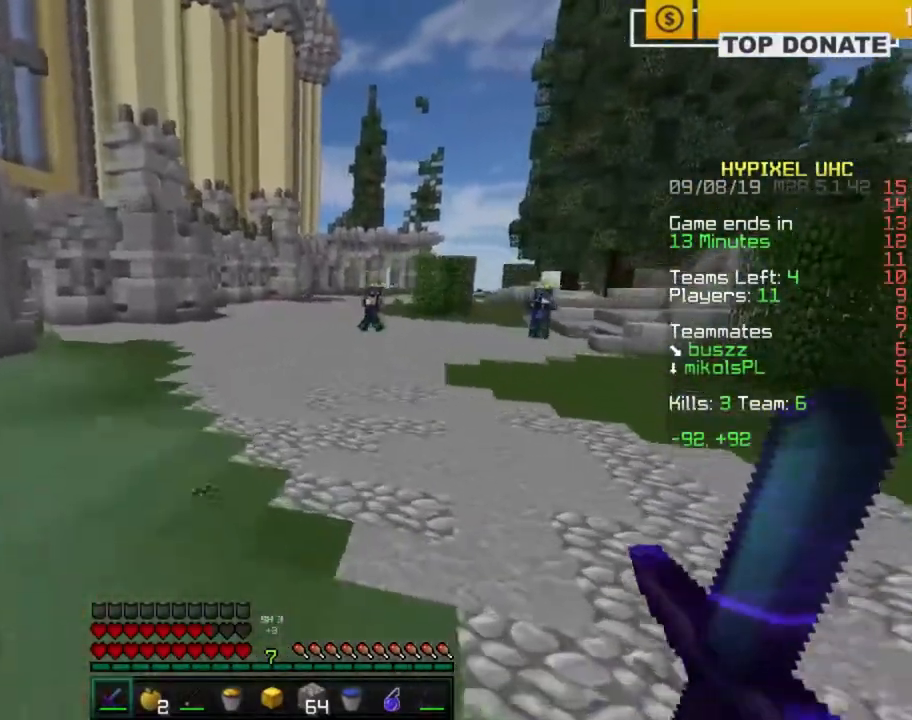
{"keys": ["a", "space", "w"], "mouse": [], "events": []}
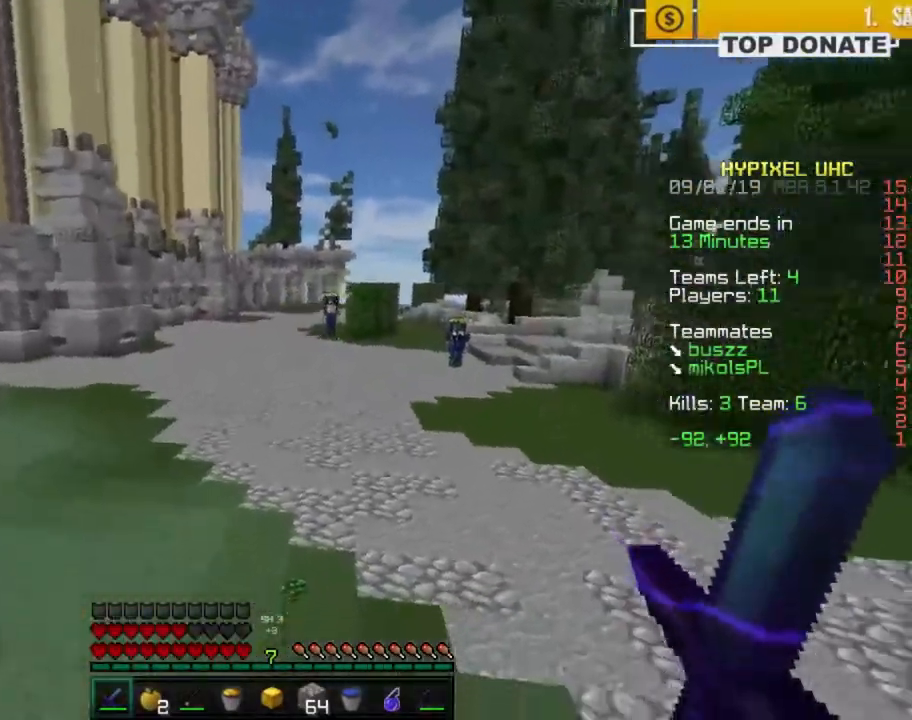
{"keys": ["a", "w"], "mouse": [], "events": [[133, "space", "up"], [333, "a", "up"], [467, "a", "down"]]}
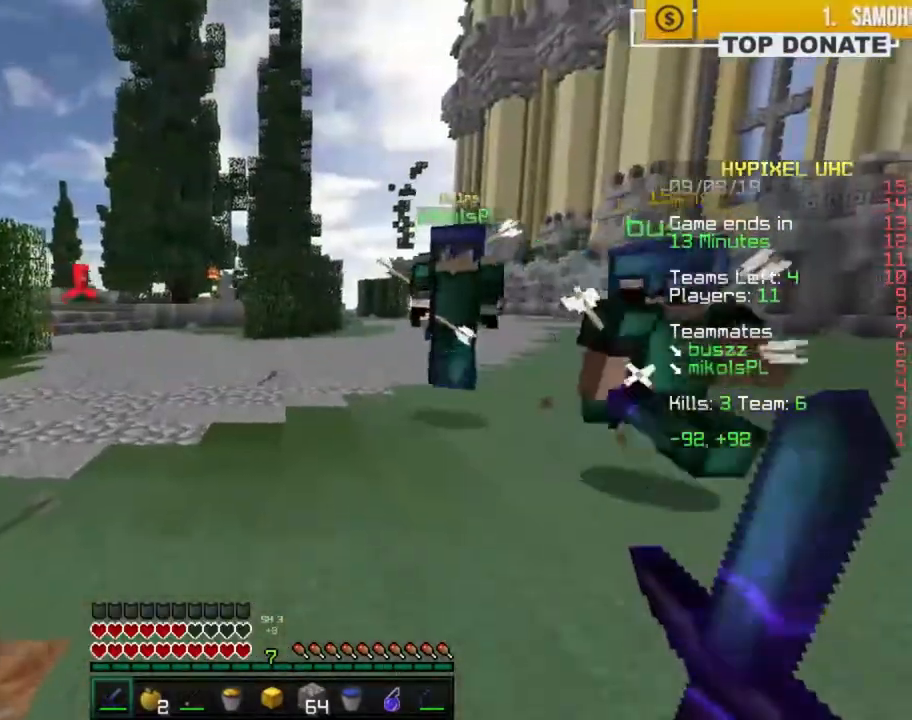
{"keys": ["a", "space", "w"], "mouse": [], "events": [[17, "space", "down"]]}
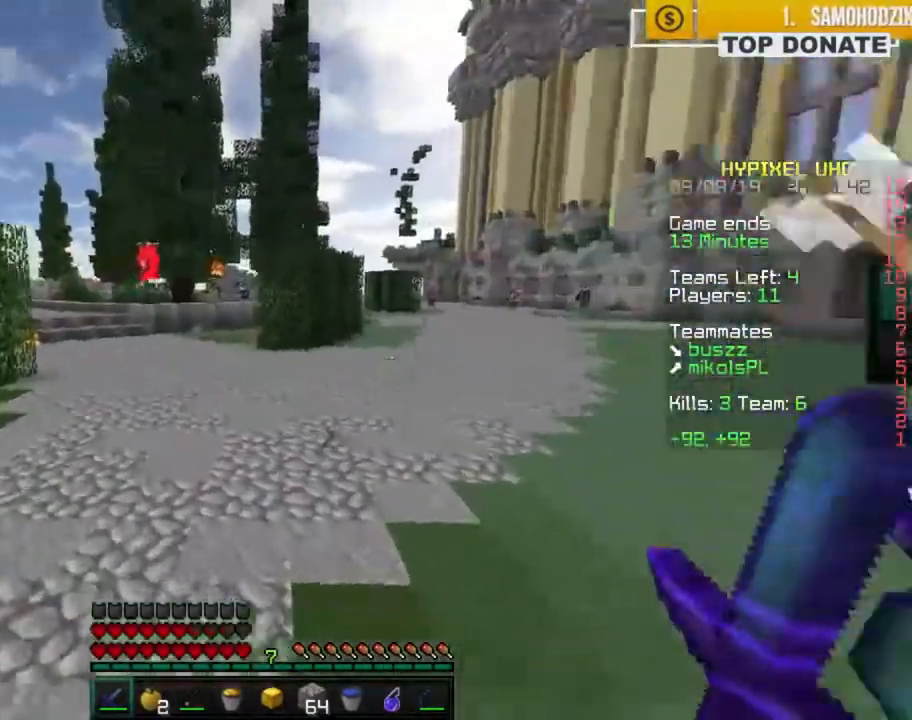
{"keys": ["space", "w"], "mouse": [], "events": [[33, "a", "up"]]}
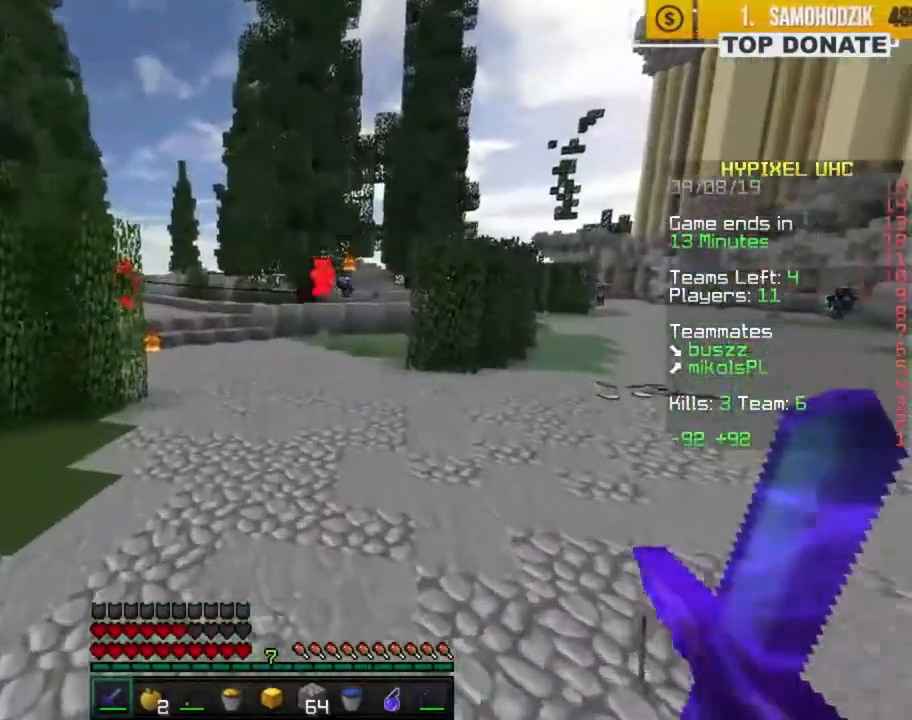
{"keys": ["a", "space", "w"], "mouse": [], "events": [[117, "a", "down"]]}
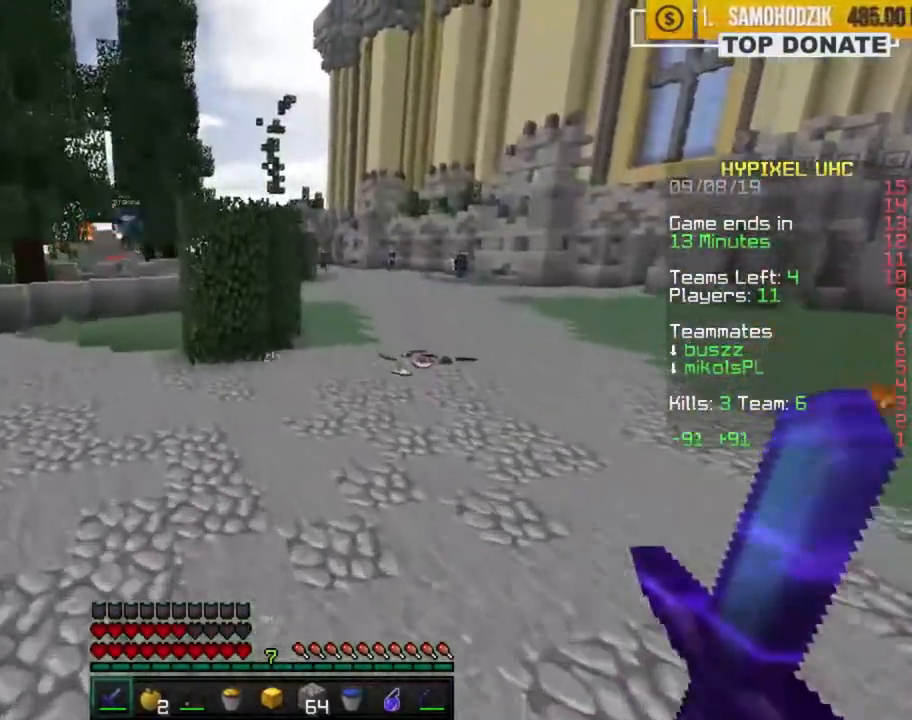
{"keys": ["space", "w"], "mouse": [], "events": [[267, "a", "up"]]}
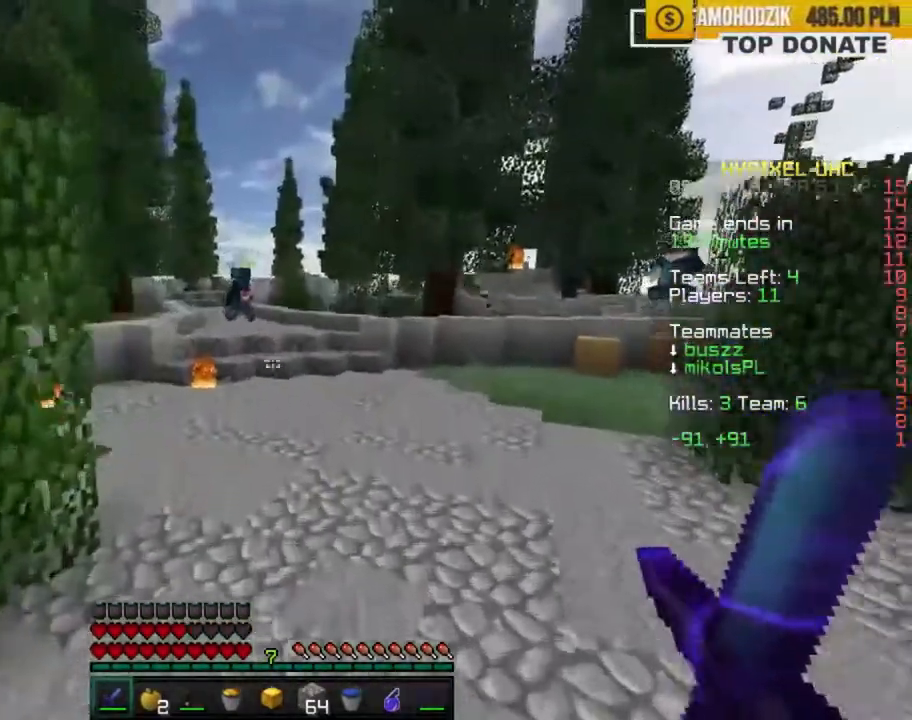
{"keys": ["space", "w"], "mouse": [], "events": [[33, "a", "down"], [117, "a", "up"], [283, "a", "down"], [417, "a", "up"]]}
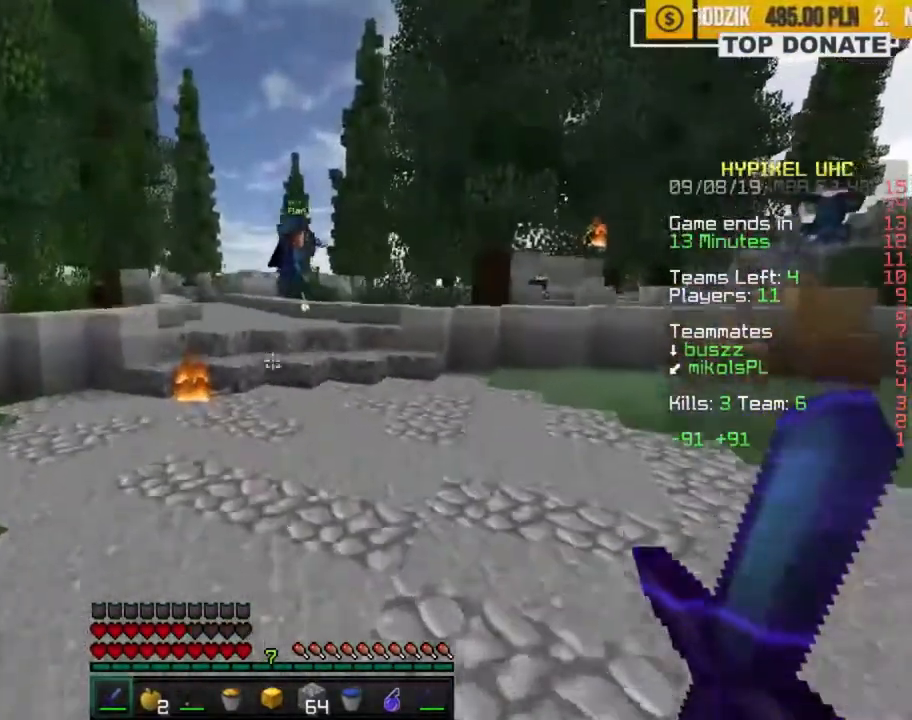
{"keys": ["space", "w"], "mouse": [], "events": []}
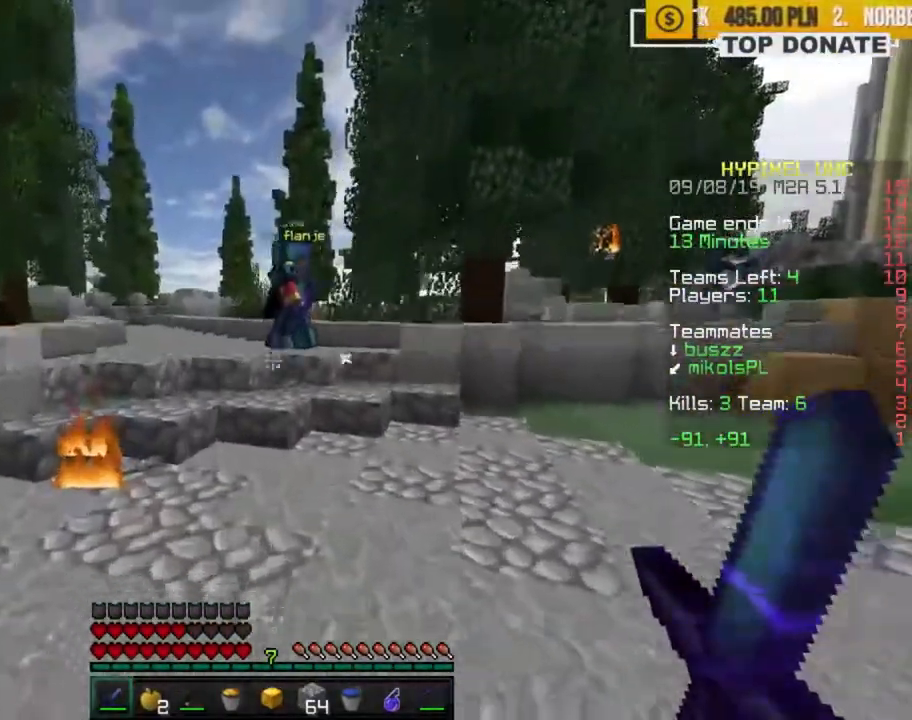
{"keys": ["space", "w"], "mouse": [], "events": [[283, "mouse_right", "down"], [350, "mouse_right", "up"], [350, "z", "down"], [467, "z", "up"]]}
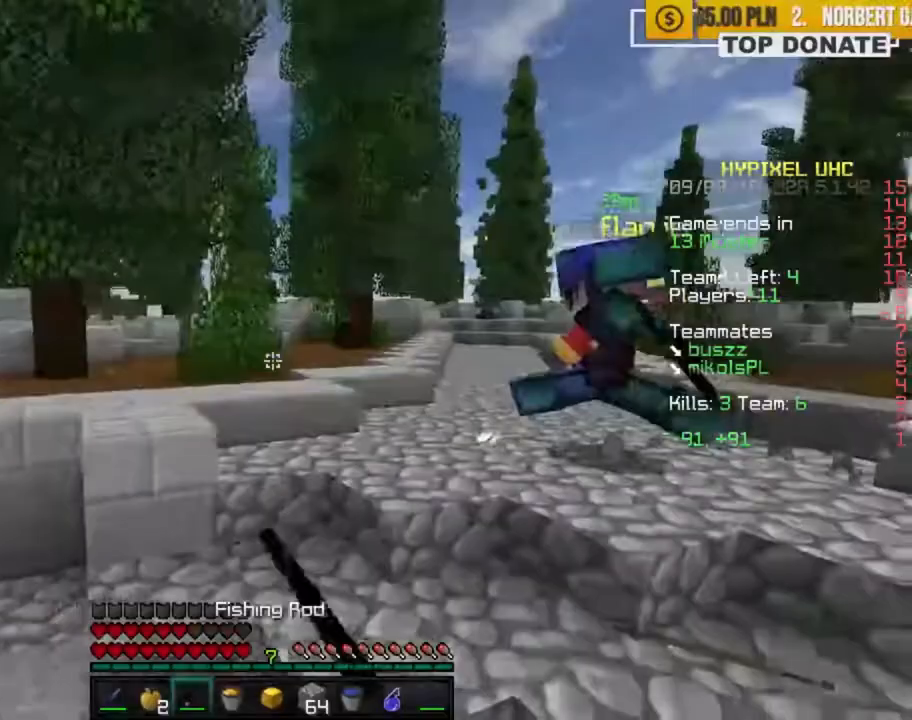
{"keys": ["d", "w", "z"], "mouse": [], "events": [[200, "mouse_left", "down"], [250, "mouse_left", "up"], [300, "mouse_left", "down"], [317, "space", "up"], [350, "mouse_left", "up"], [417, "mouse_left", "down"], [450, "z", "down"], [467, "mouse_left", "up"], [500, "d", "down"]]}
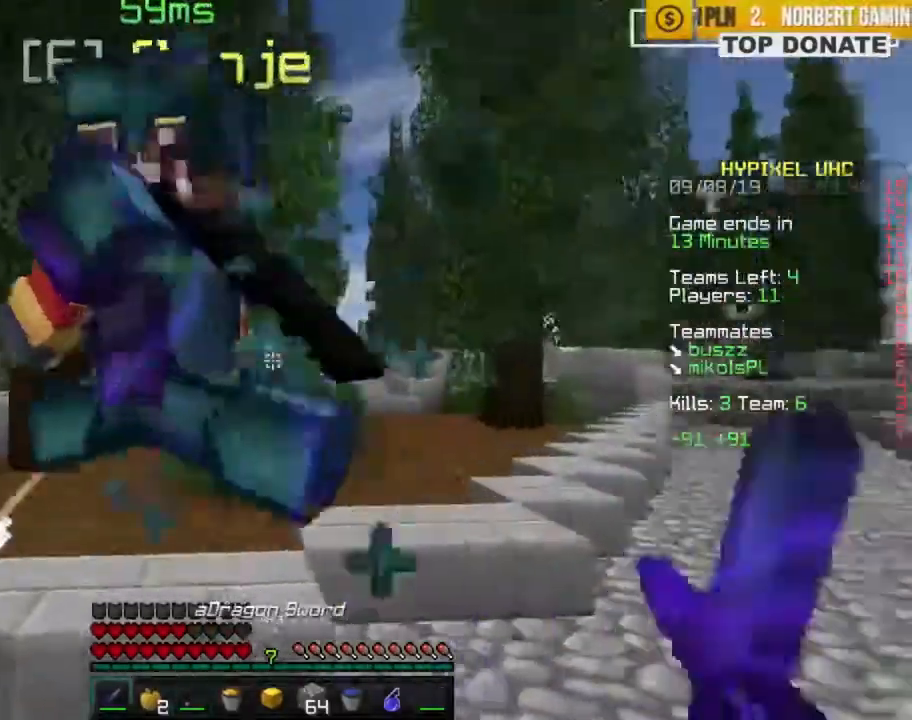
{"keys": ["w", "z"], "mouse": [], "events": [[17, "mouse_left", "down"], [67, "mouse_left", "up"], [117, "mouse_left", "down"], [167, "mouse_left", "up"], [300, "d", "up"], [300, "space", "down"], [433, "space", "up"]]}
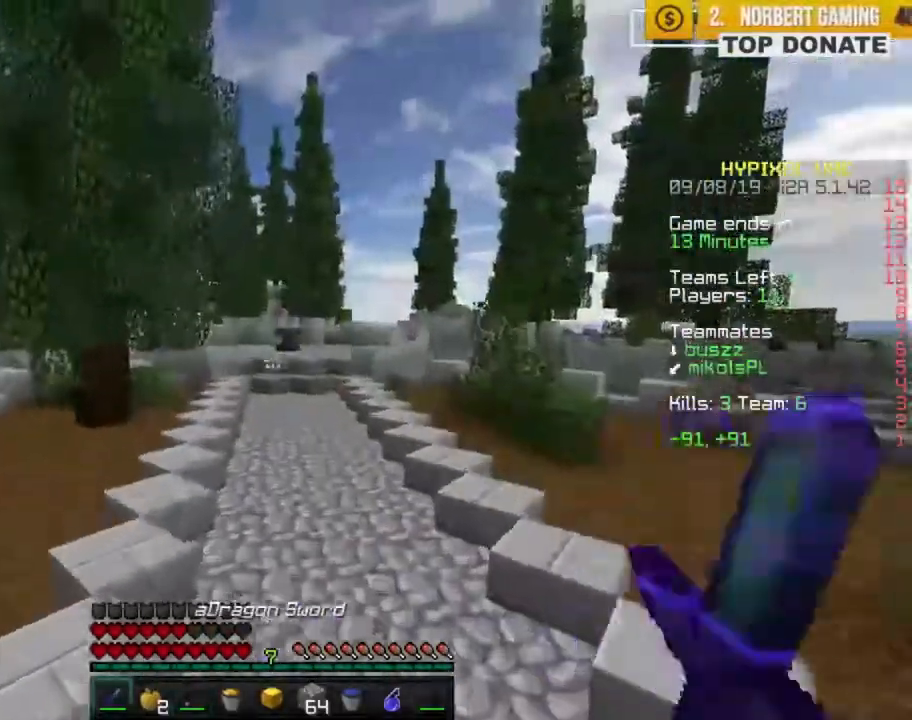
{"keys": ["space", "w", "z"], "mouse": [], "events": [[267, "space", "down"]]}
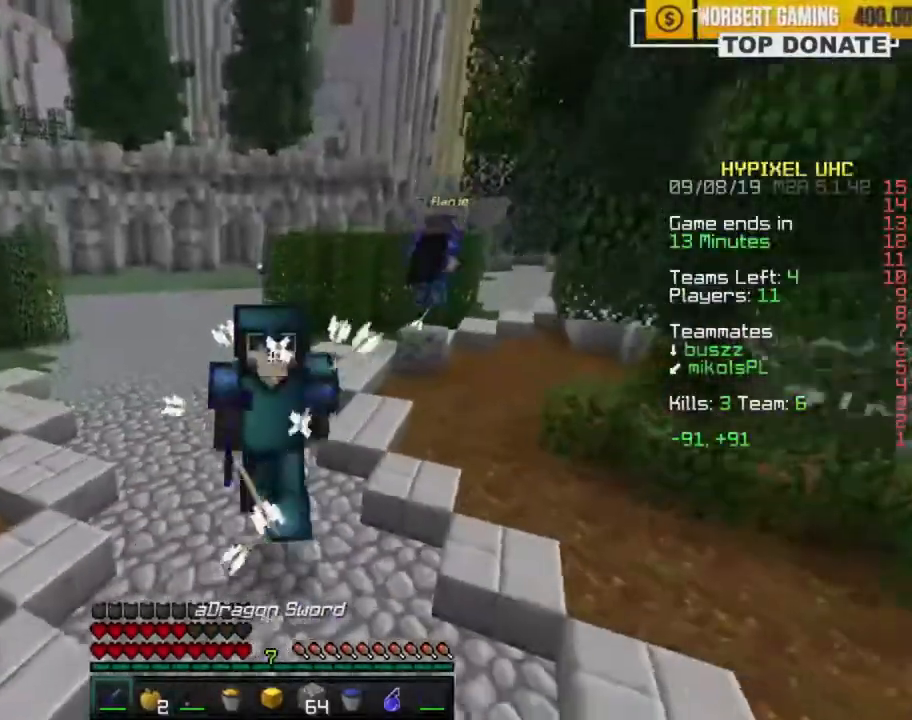
{"keys": ["w", "z"], "mouse": [], "events": [[400, "space", "up"]]}
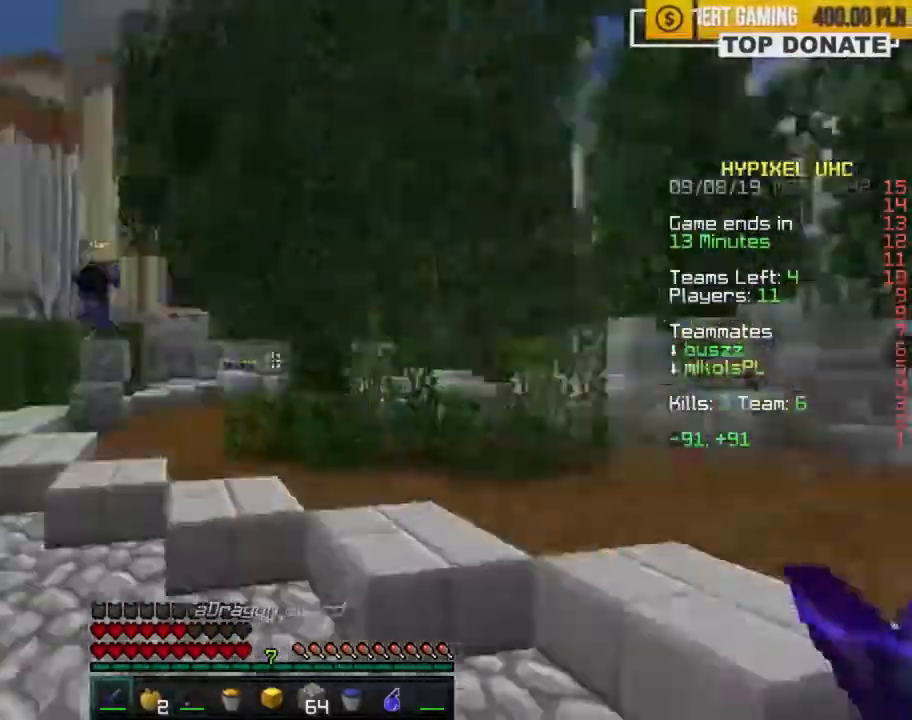
{"keys": ["w"], "mouse": [], "events": [[133, "z", "up"], [250, "a", "down"], [500, "a", "up"]]}
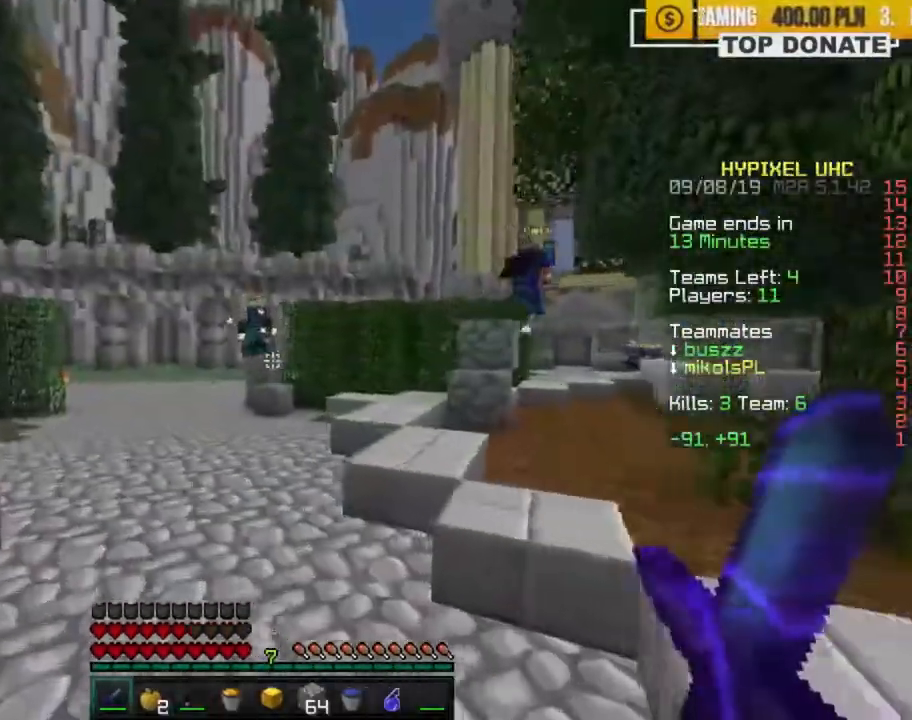
{"keys": ["a", "space", "w"], "mouse": [], "events": [[50, "space", "down"], [500, "a", "down"]]}
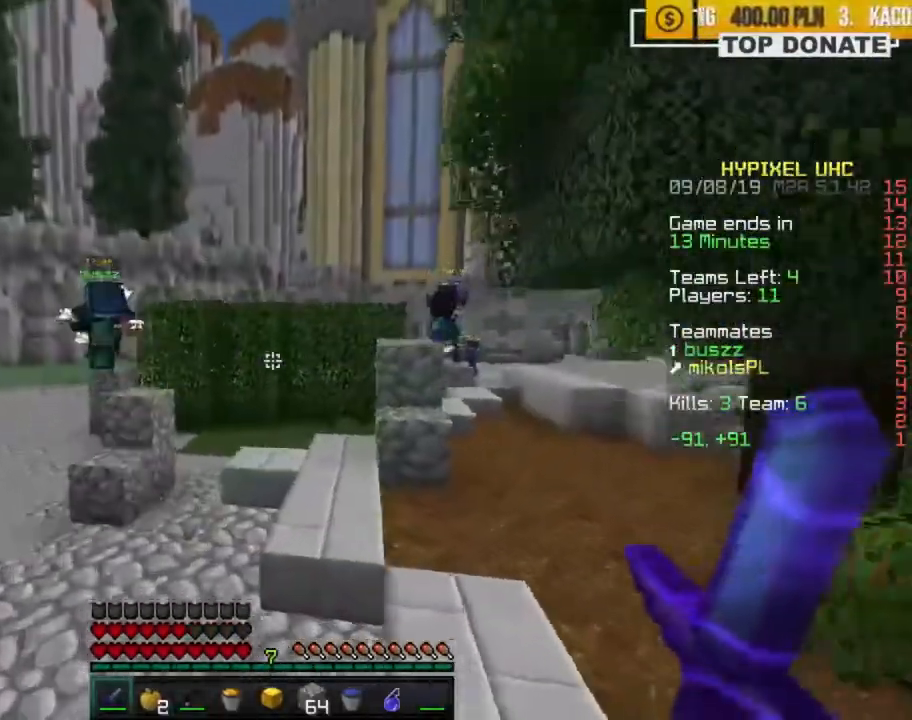
{"keys": ["a", "w"], "mouse": [], "events": [[133, "space", "up"]]}
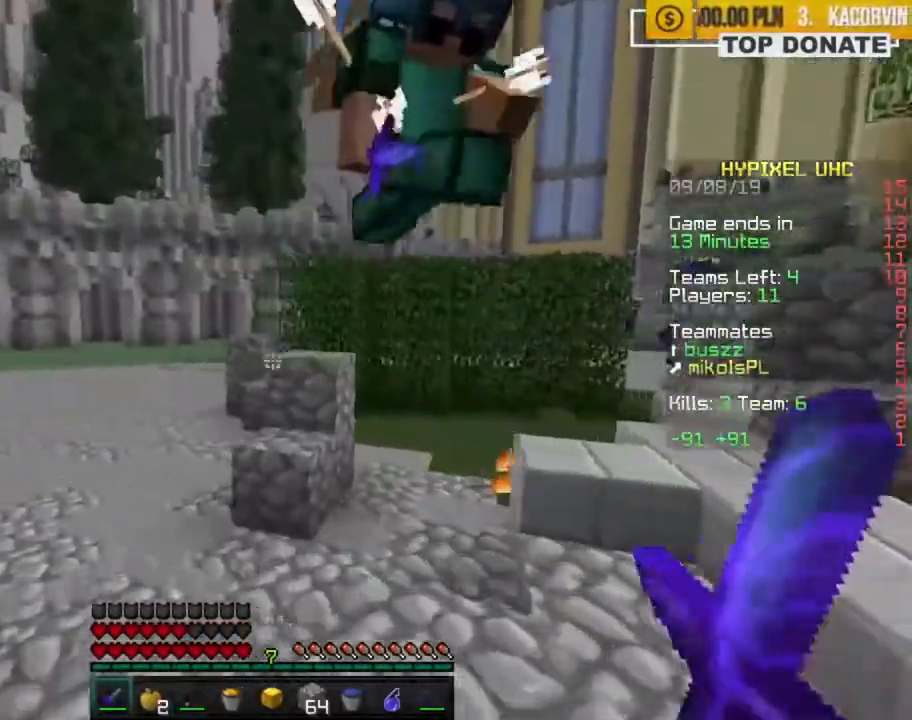
{"keys": ["a", "space", "w"], "mouse": [], "events": [[50, "space", "down"]]}
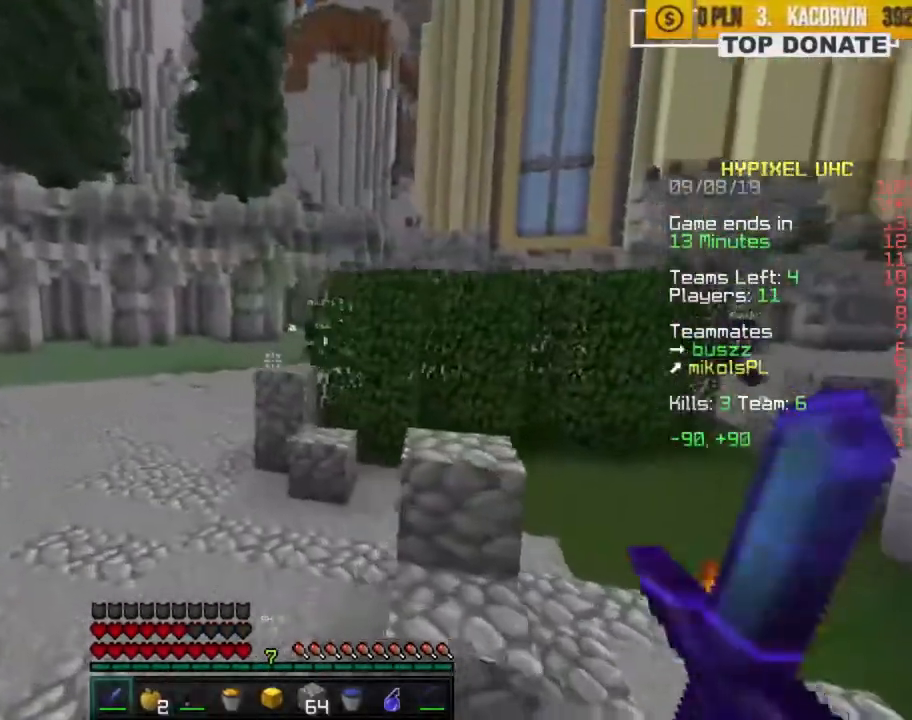
{"keys": ["w"], "mouse": [], "events": [[317, "a", "up"], [433, "space", "up"]]}
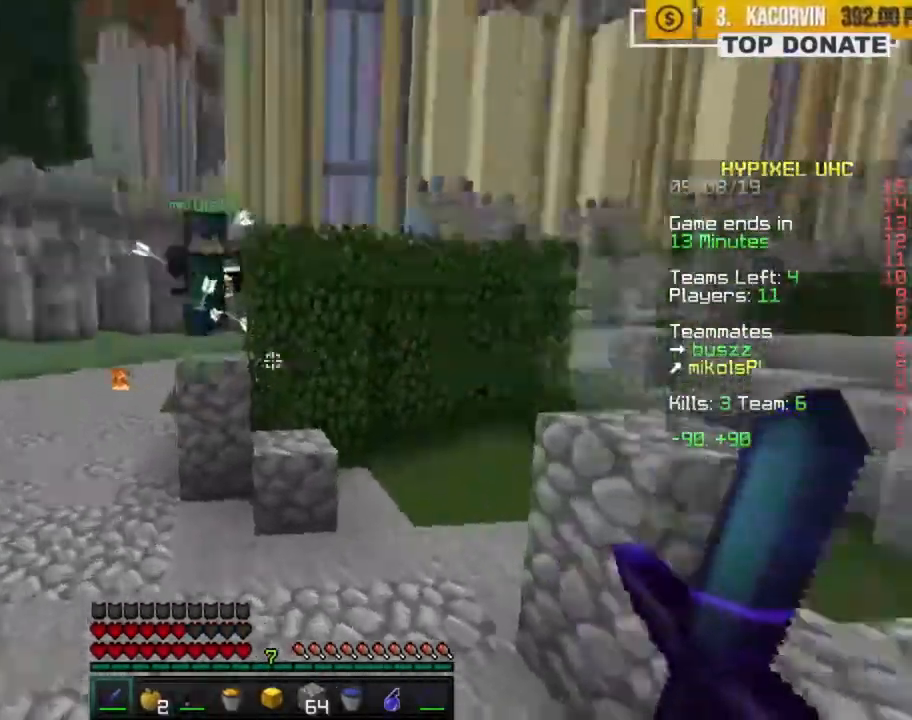
{"keys": ["w", "z"], "mouse": [], "events": [[150, "z", "down"]]}
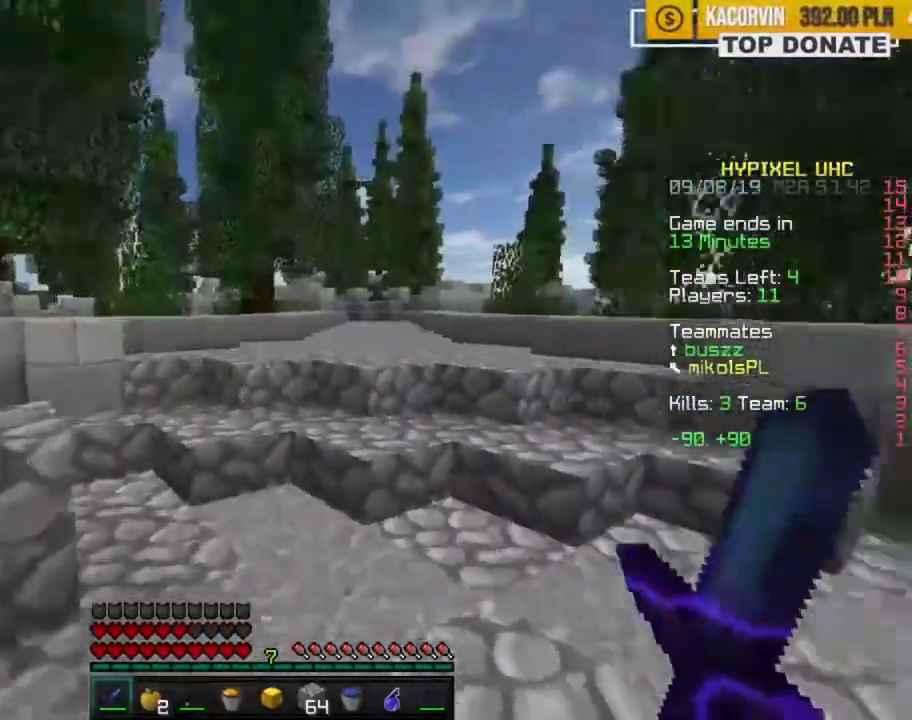
{"keys": ["w", "z"], "mouse": [], "events": [[217, "space", "down"], [350, "space", "up"]]}
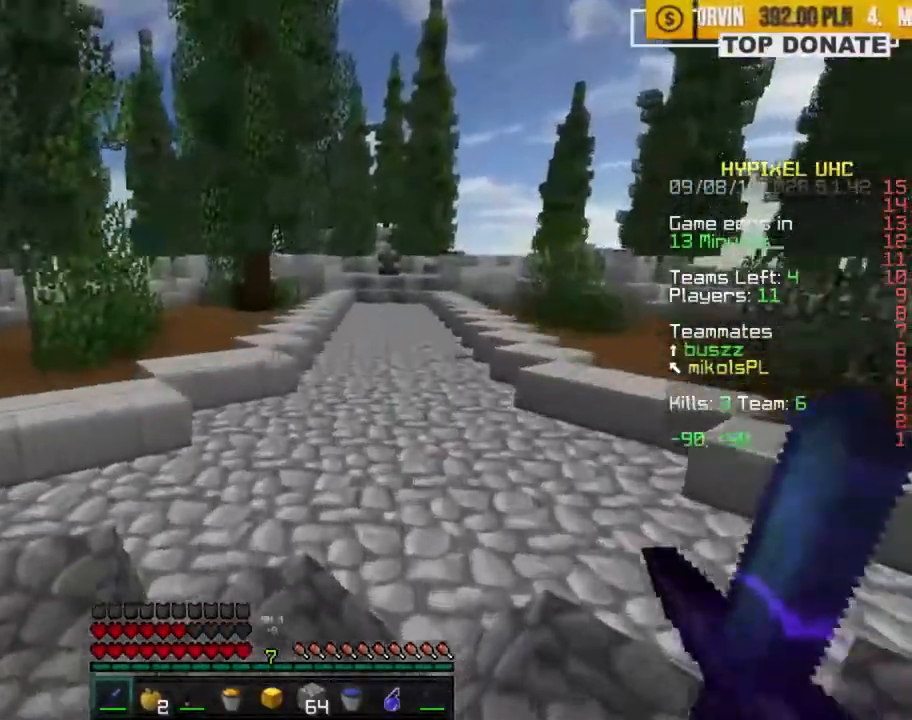
{"keys": ["w", "z"], "mouse": [], "events": [[233, "space", "down"], [317, "space", "up"], [400, "space", "down"], [500, "space", "up"]]}
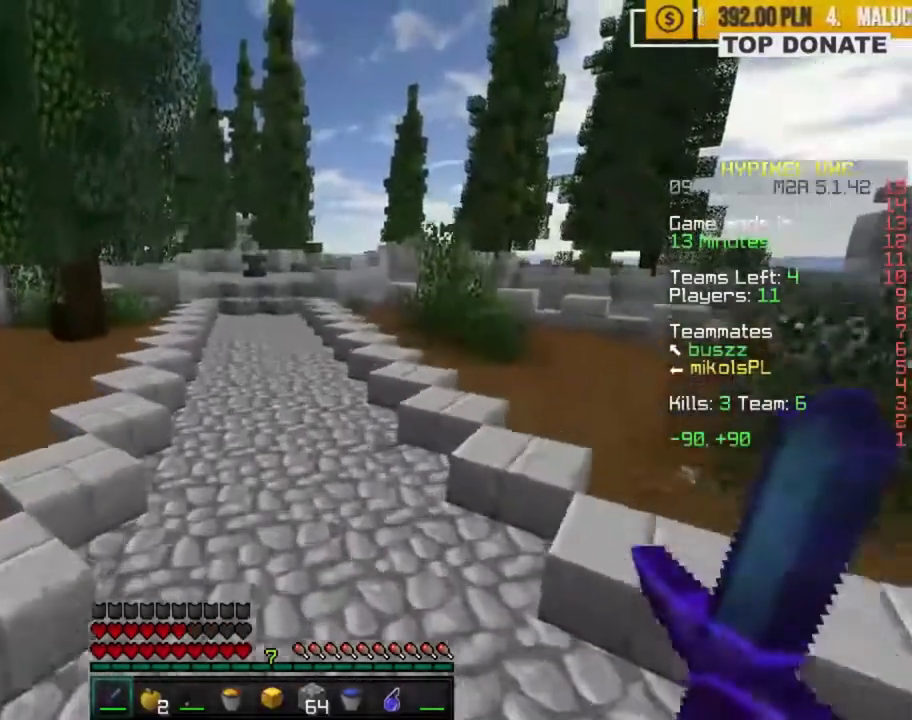
{"keys": ["space", "w", "z"], "mouse": [], "events": [[133, "space", "down"]]}
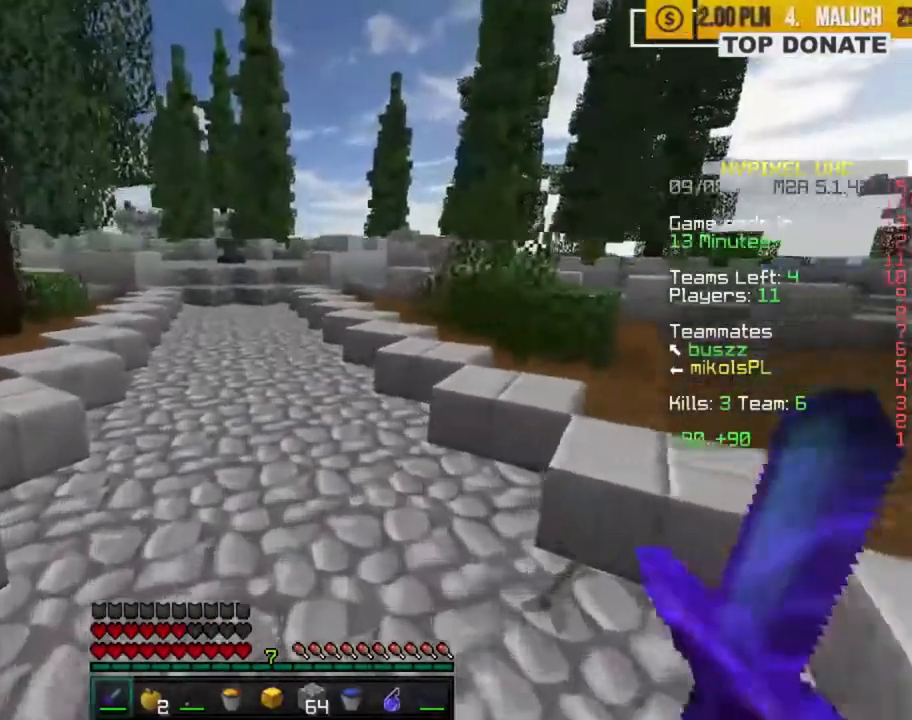
{"keys": ["d"], "mouse": [], "events": [[417, "d", "down"], [417, "space", "up"], [433, "w", "up"], [433, "z", "up"]]}
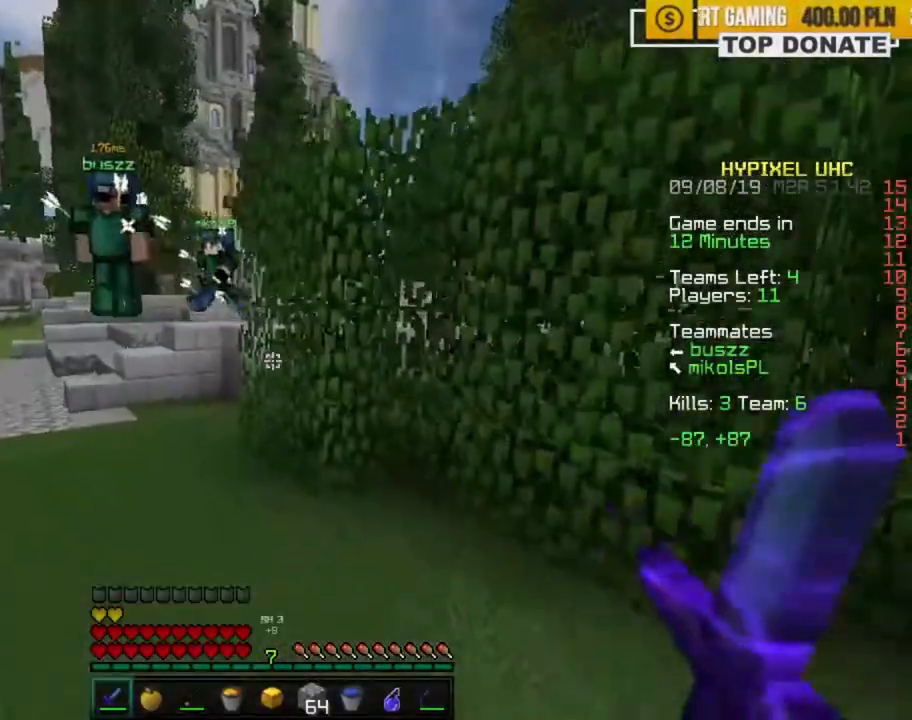
{"keys": ["e"], "mouse": [], "events": [[133, "s", "down"], [367, "d", "up"], [450, "e", "down"], [467, "s", "up"]]}
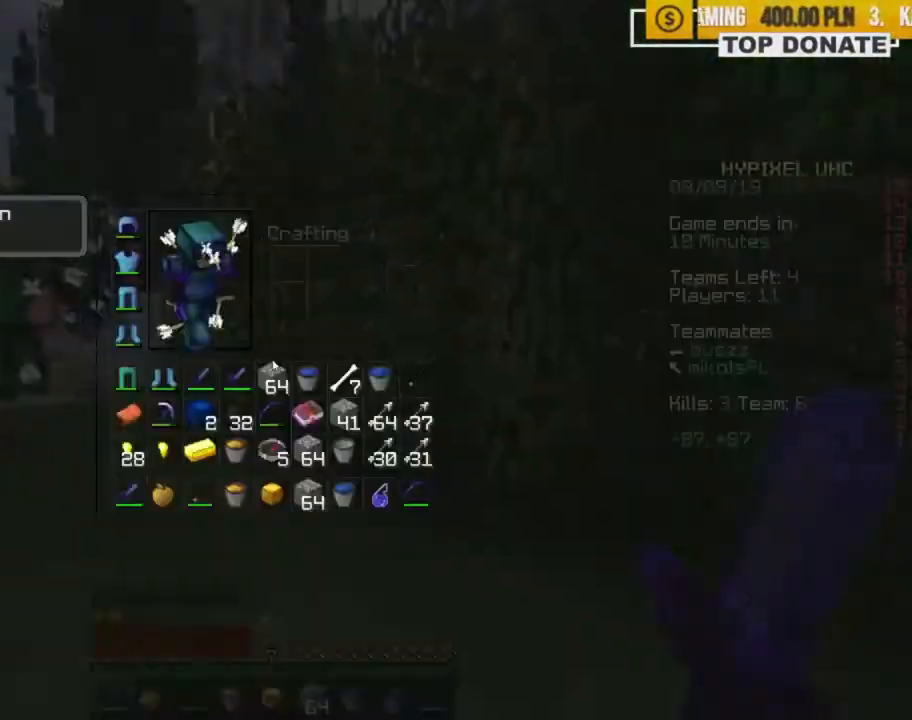
{"keys": [], "mouse": [], "events": [[33, "e", "up"]]}
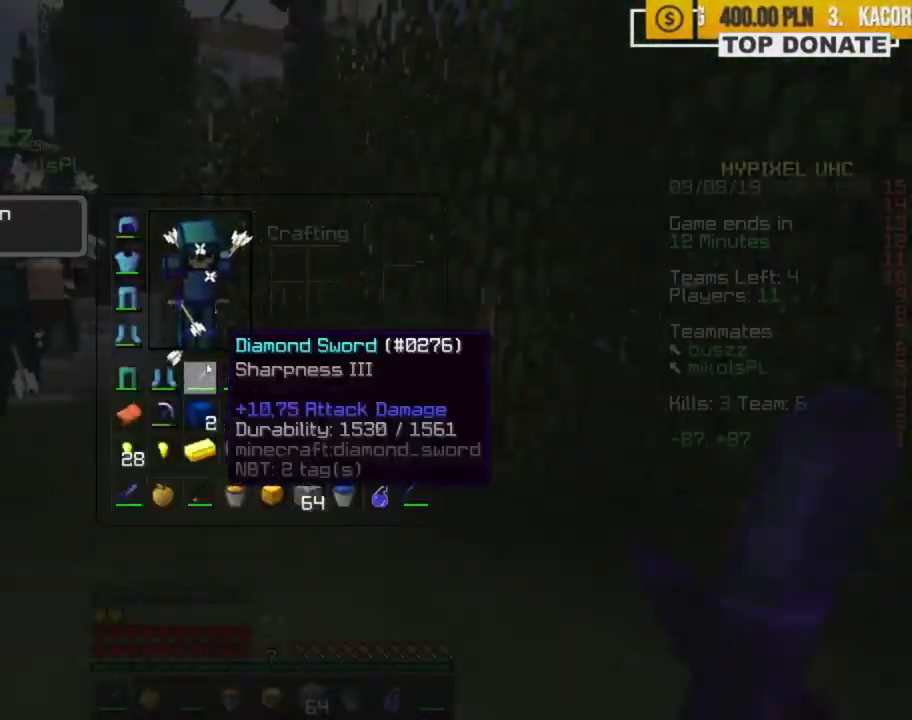
{"keys": [], "mouse": [], "events": []}
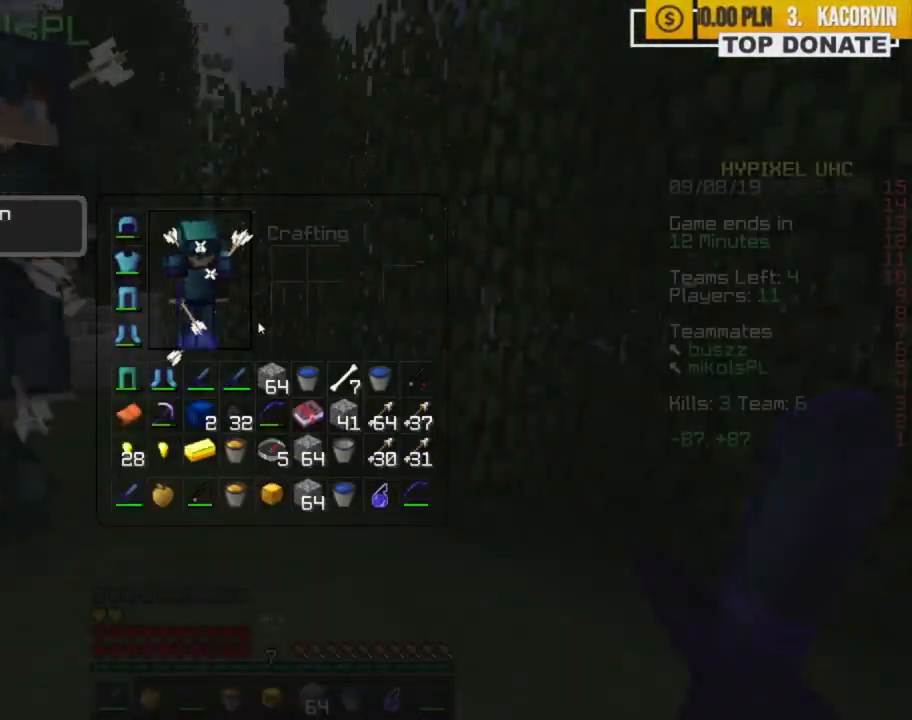
{"keys": [], "mouse": [], "events": []}